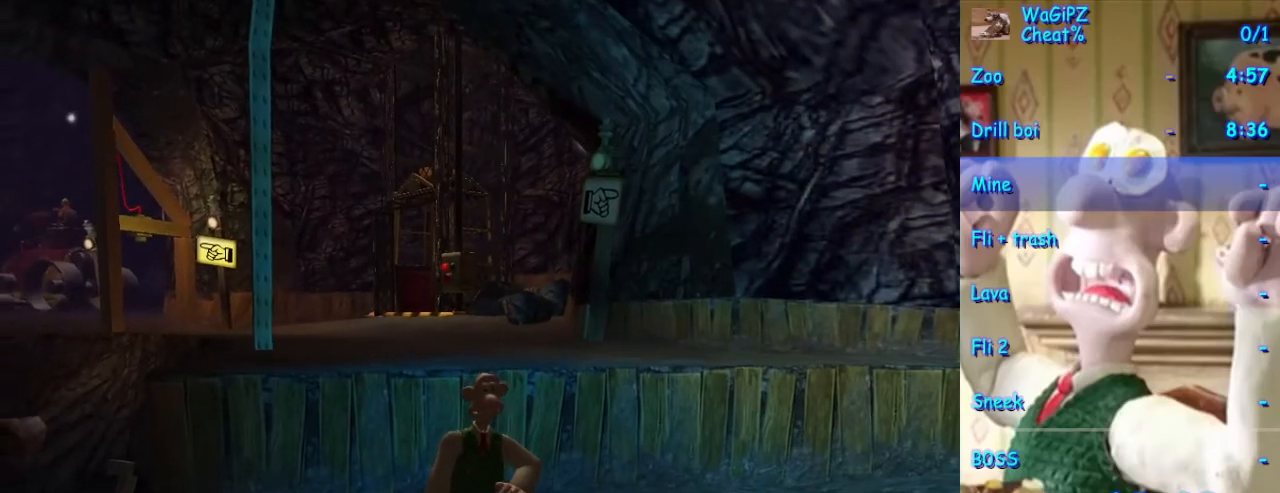
Gameplay with a controller (Xbox layout); each line is a JSON object with the inputs held at the frame after it (dt_ms = milliseconds from this image to that frame). "events" lists button and stick changes between this image and that frame as [ms after this image, input, new state], when the widget could be followed in between. Not read: L2 L3 R2 R3.
{"dt_ms": 500, "buttons": ["Y"], "left_stick": "center", "right_stick": "center", "events": [[100, "Y", "down"], [183, "Y", "up"], [283, "Y", "down"], [367, "Y", "up"], [500, "Y", "down"]]}
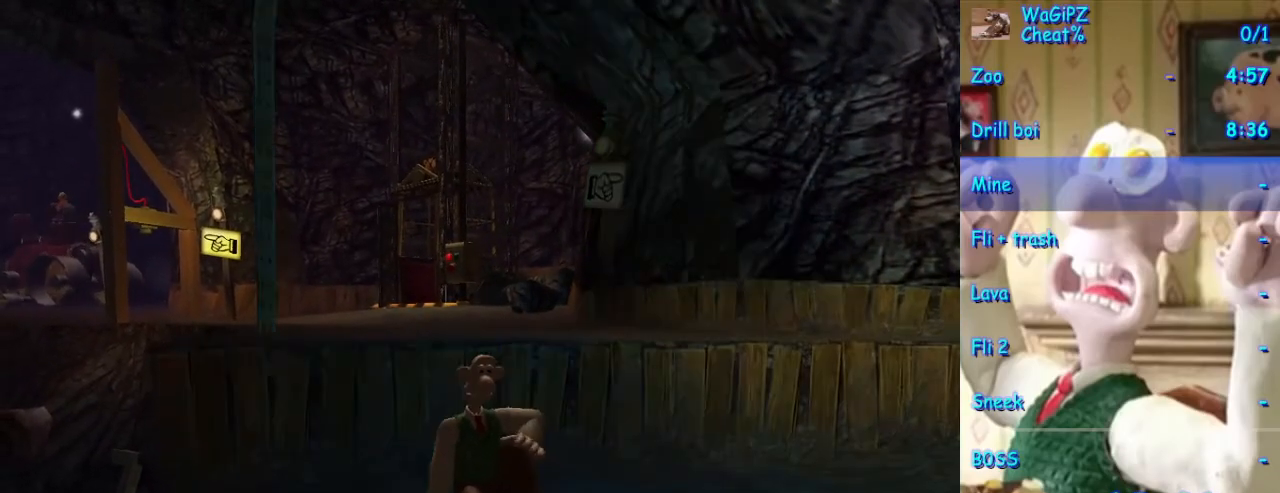
{"dt_ms": 500, "buttons": [], "left_stick": "center", "right_stick": "center", "events": [[67, "Y", "up"], [183, "Y", "down"], [283, "Y", "up"], [383, "Y", "down"], [433, "Y", "up"]]}
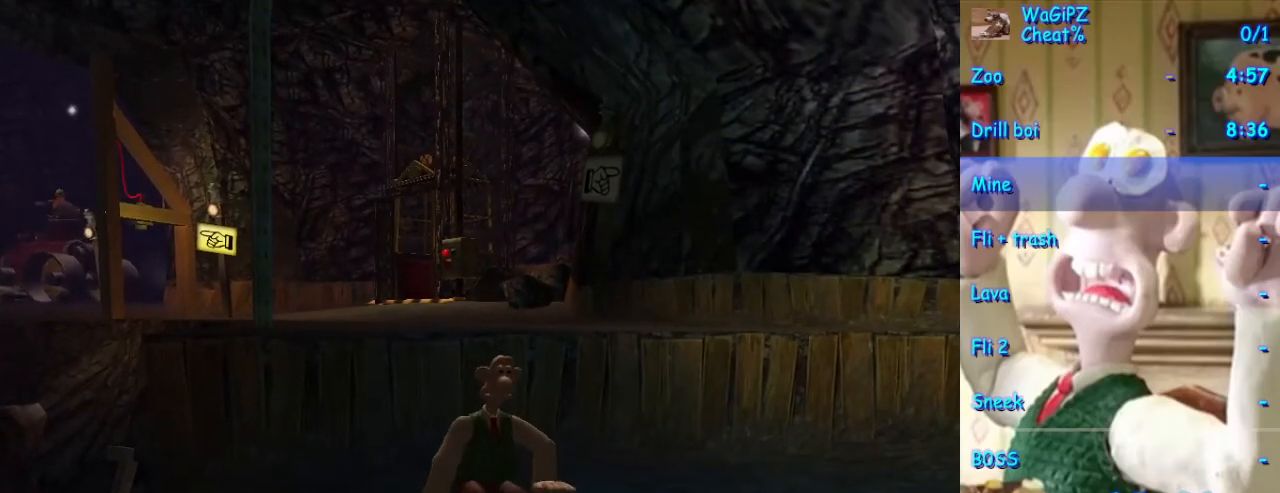
{"dt_ms": 500, "buttons": ["Y"], "left_stick": "center", "right_stick": "center", "events": [[33, "Y", "down"], [150, "Y", "up"], [233, "Y", "down"], [350, "Y", "up"], [417, "Y", "down"]]}
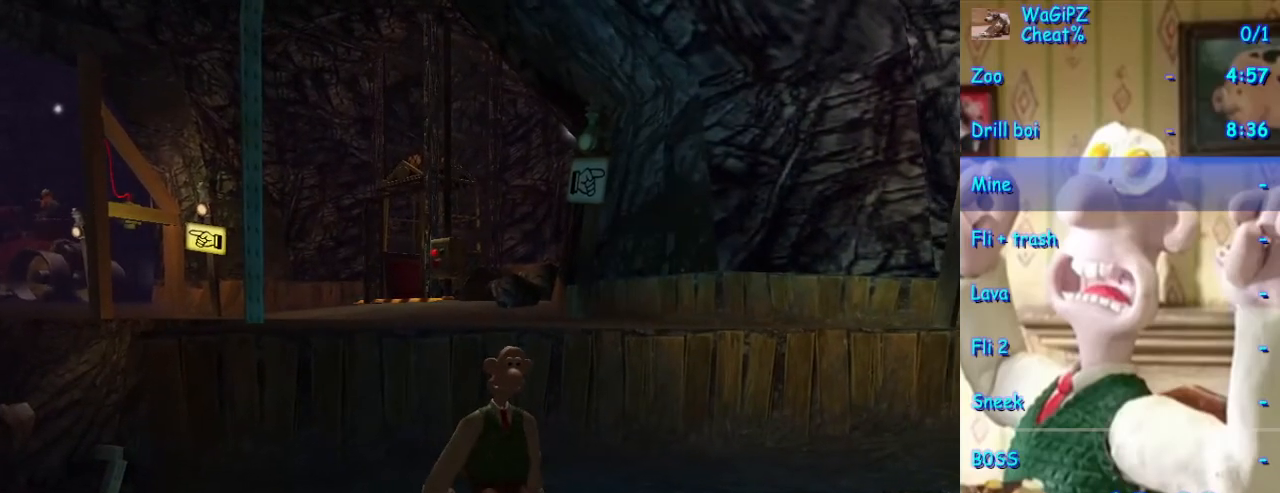
{"dt_ms": 500, "buttons": [], "left_stick": "center", "right_stick": "center", "events": [[33, "Y", "up"], [117, "Y", "down"], [217, "Y", "up"]]}
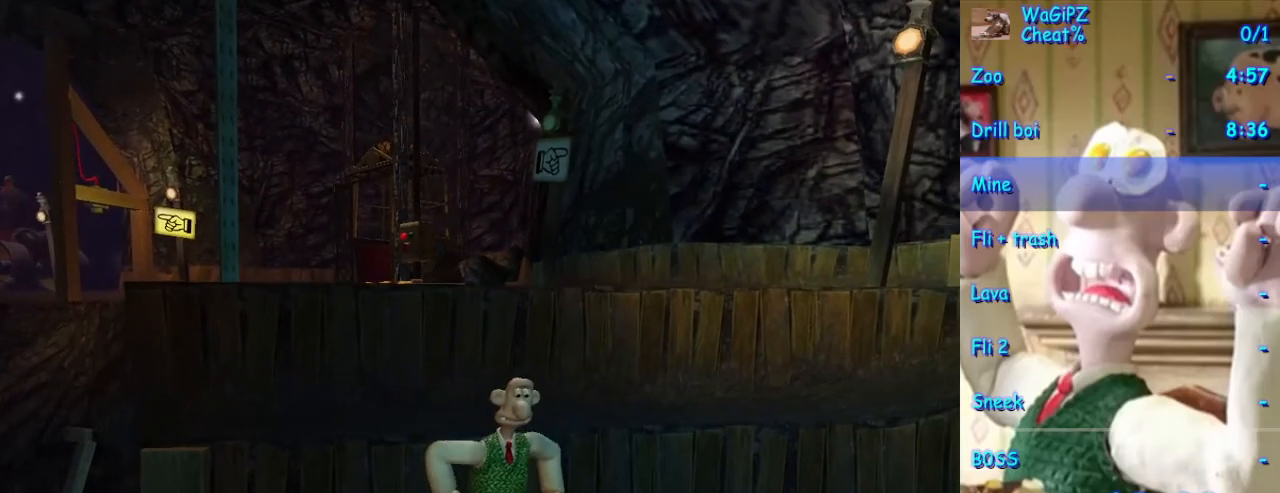
{"dt_ms": 500, "buttons": [], "left_stick": "center", "right_stick": "center", "events": [[383, "left_stick", "up"], [433, "left_stick", "center"]]}
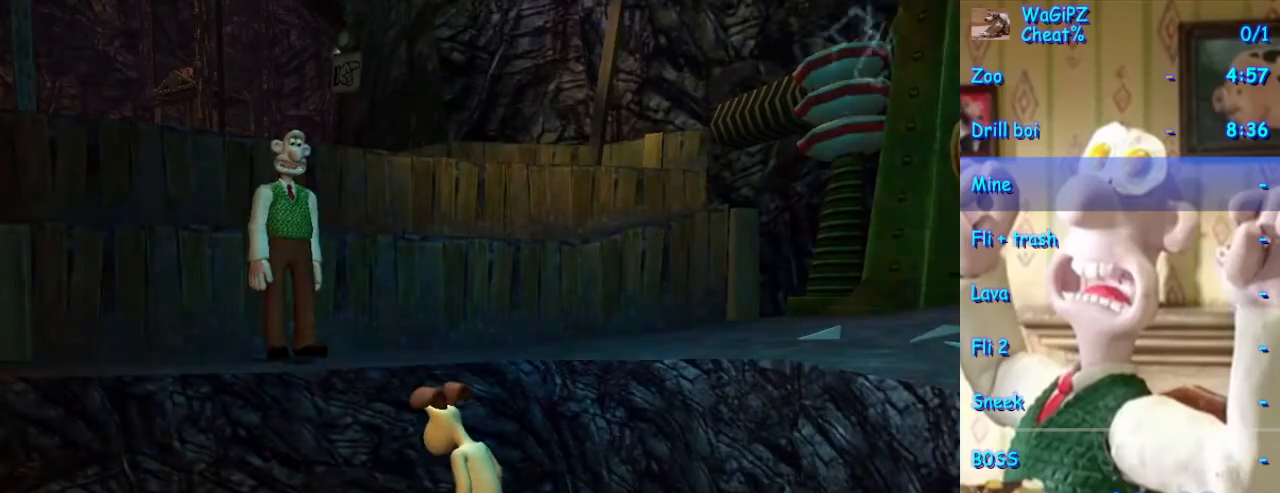
{"dt_ms": 500, "buttons": ["A"], "left_stick": "up", "right_stick": "right", "events": [[250, "left_stick", "up"], [450, "right_stick", "right"], [483, "A", "down"]]}
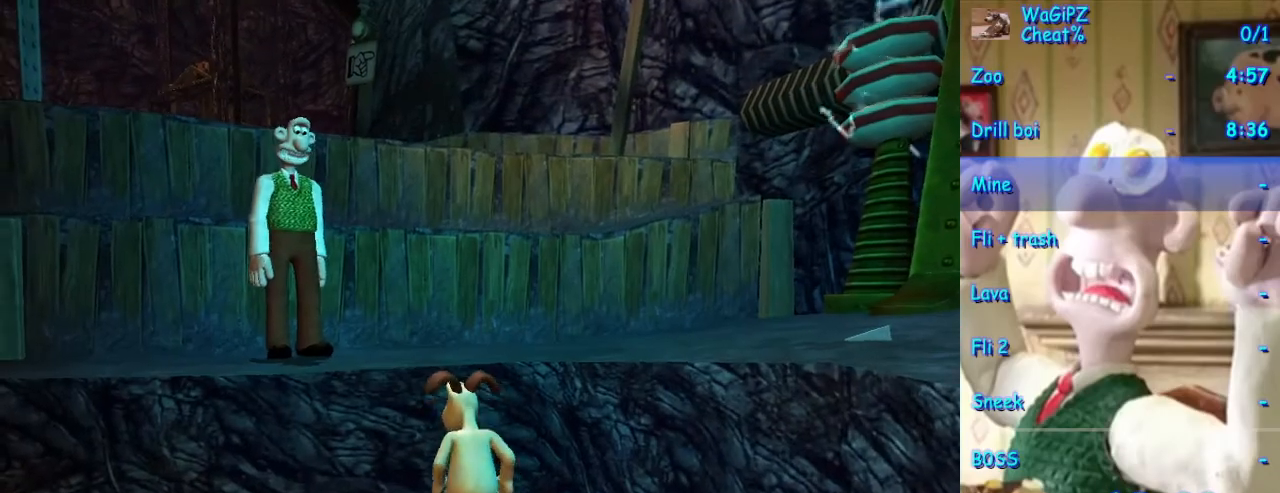
{"dt_ms": 500, "buttons": [], "left_stick": "up", "right_stick": "right", "events": [[133, "A", "up"], [200, "left_stick", "up-right"], [367, "left_stick", "up"]]}
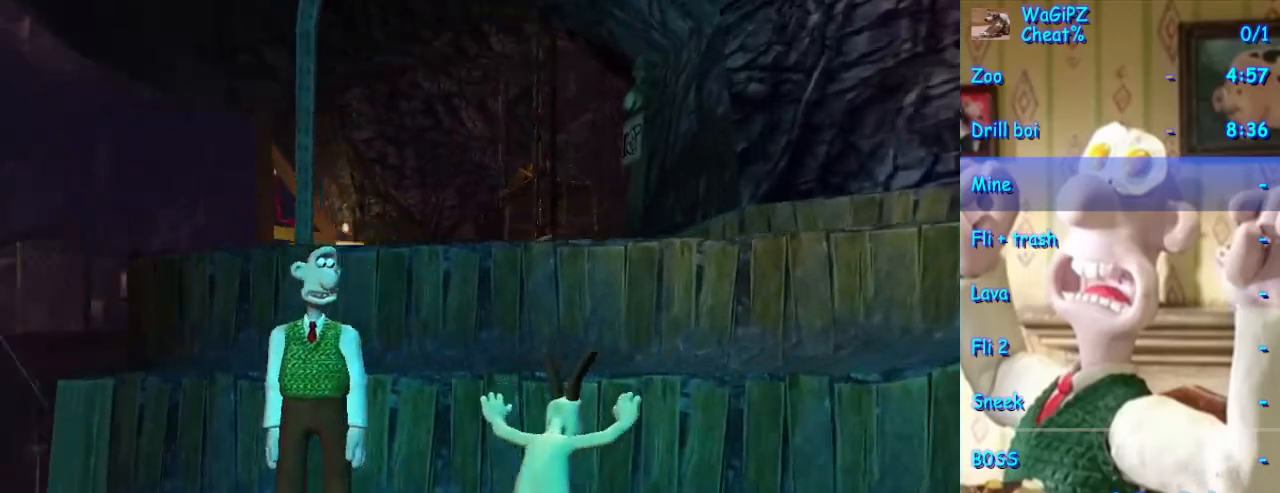
{"dt_ms": 500, "buttons": [], "left_stick": "right", "right_stick": "right", "events": [[100, "A", "down"], [167, "left_stick", "up-right"], [233, "A", "up"], [450, "left_stick", "right"]]}
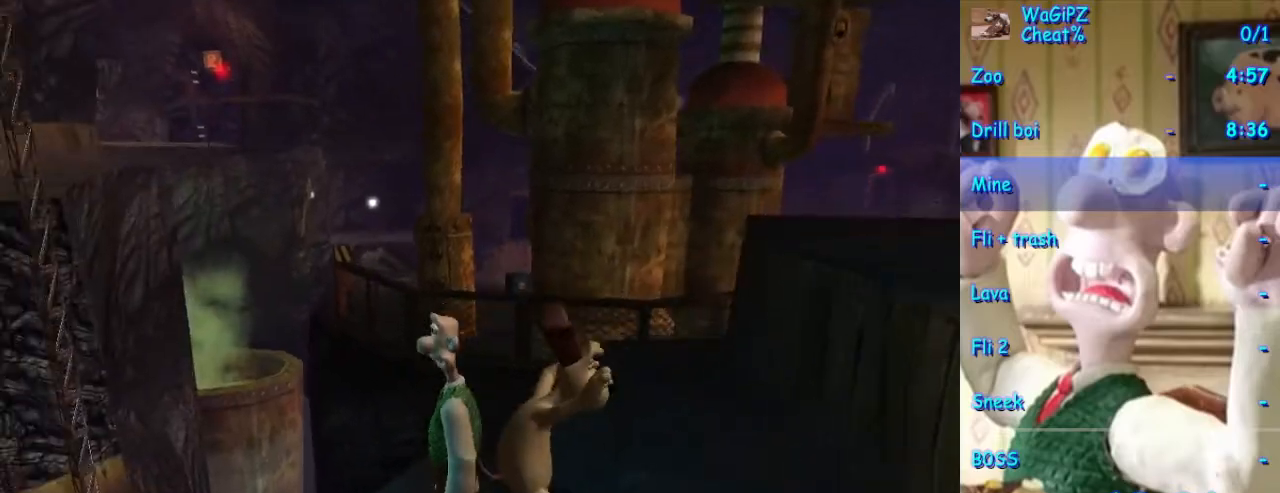
{"dt_ms": 500, "buttons": [], "left_stick": "center", "right_stick": "center", "events": [[300, "right_stick", "center"], [467, "left_stick", "center"]]}
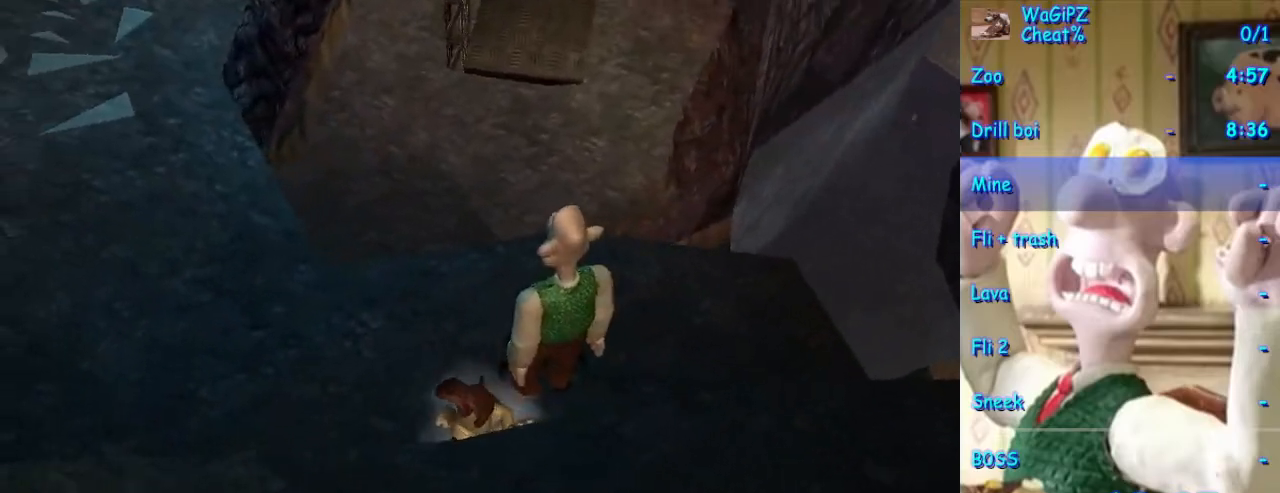
{"dt_ms": 500, "buttons": ["A"], "left_stick": "down", "right_stick": "center", "events": [[133, "A", "down"], [167, "left_stick", "down"]]}
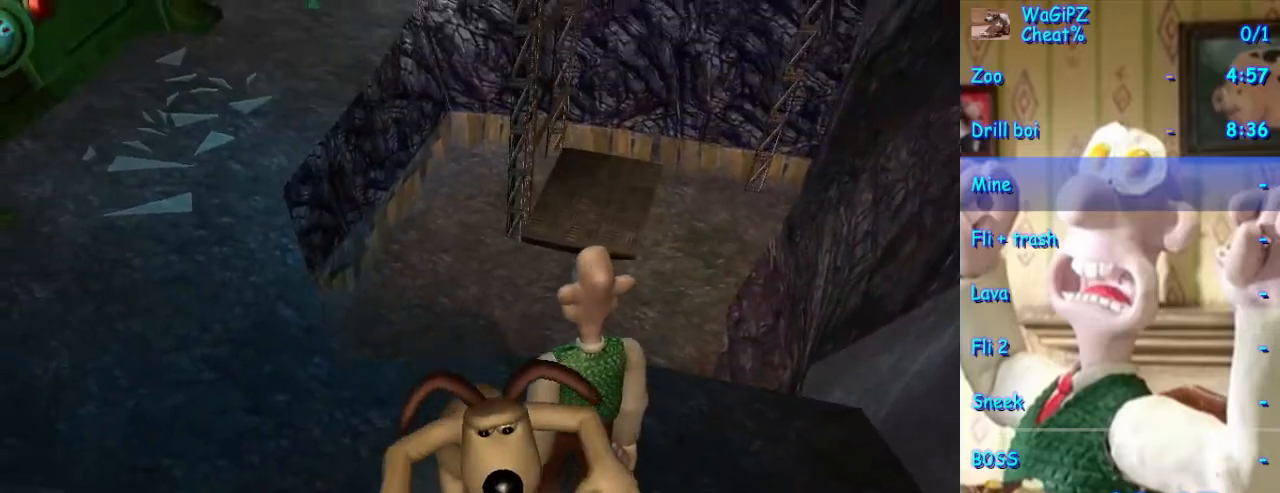
{"dt_ms": 500, "buttons": [], "left_stick": "center", "right_stick": "center", "events": [[100, "A", "up"], [233, "left_stick", "right"], [333, "left_stick", "up"], [400, "left_stick", "center"]]}
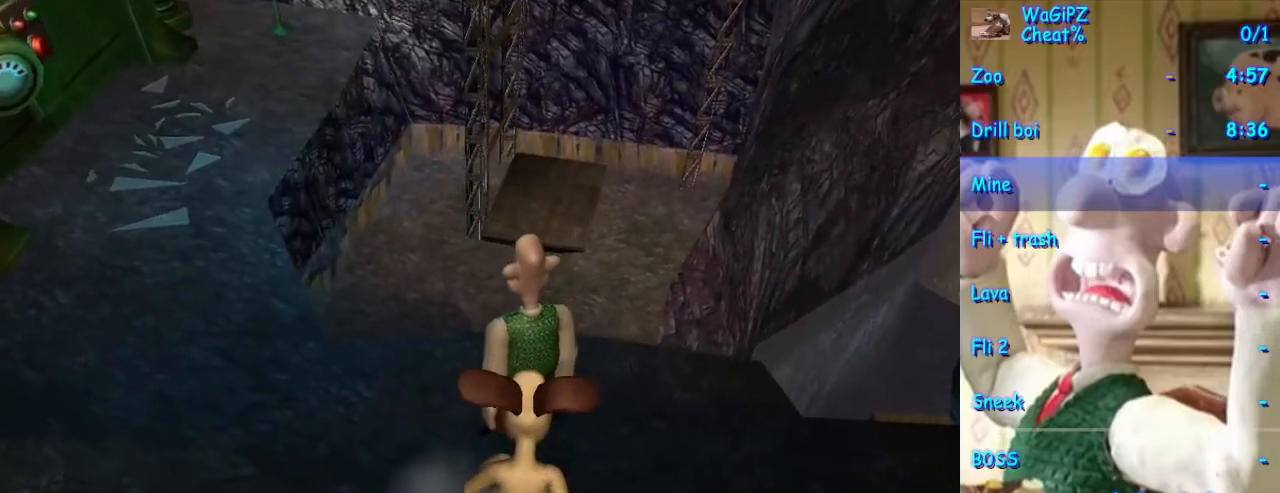
{"dt_ms": 500, "buttons": [], "left_stick": "center", "right_stick": "center", "events": []}
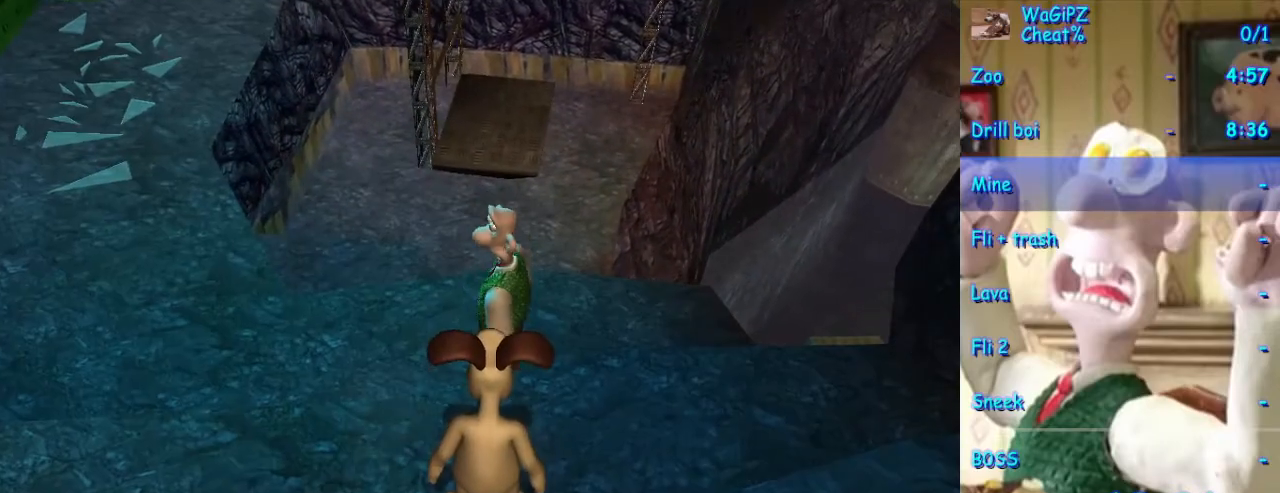
{"dt_ms": 500, "buttons": [], "left_stick": "center", "right_stick": "center", "events": []}
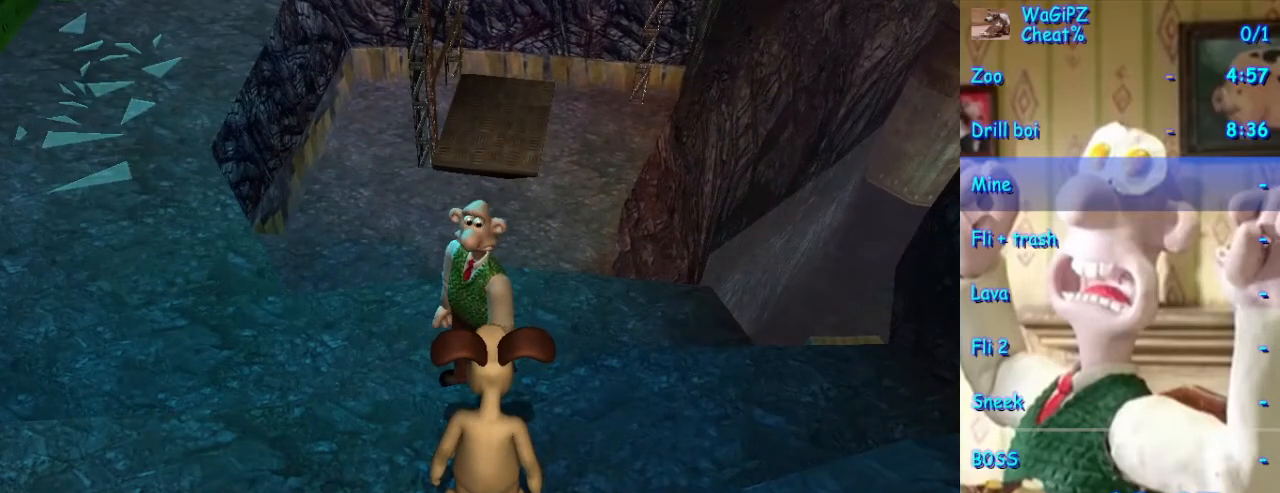
{"dt_ms": 500, "buttons": [], "left_stick": "center", "right_stick": "center", "events": []}
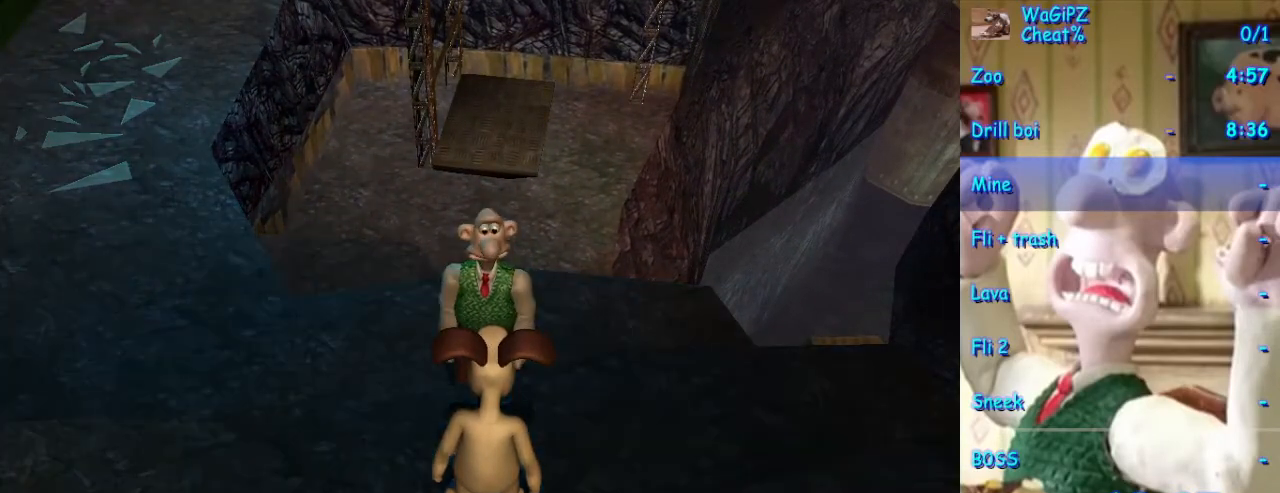
{"dt_ms": 500, "buttons": [], "left_stick": "center", "right_stick": "center", "events": [[17, "left_stick", "up"], [200, "X", "down"], [267, "X", "up"], [317, "left_stick", "center"]]}
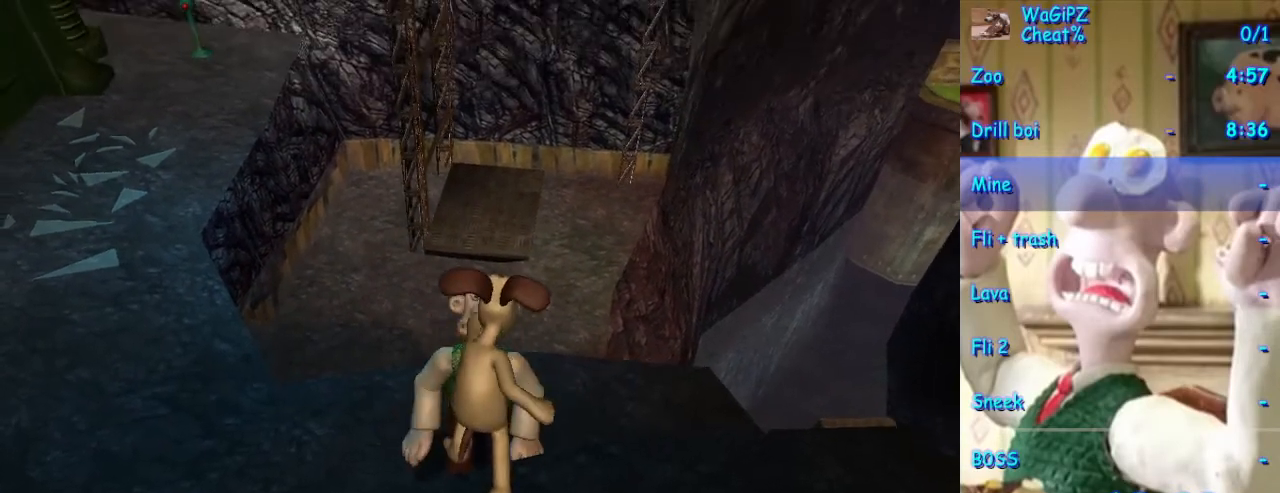
{"dt_ms": 1000, "buttons": [], "left_stick": "up", "right_stick": "center", "events": [[467, "right_stick", "up"], [817, "left_stick", "up"], [817, "right_stick", "center"], [883, "X", "down"], [1000, "X", "up"]]}
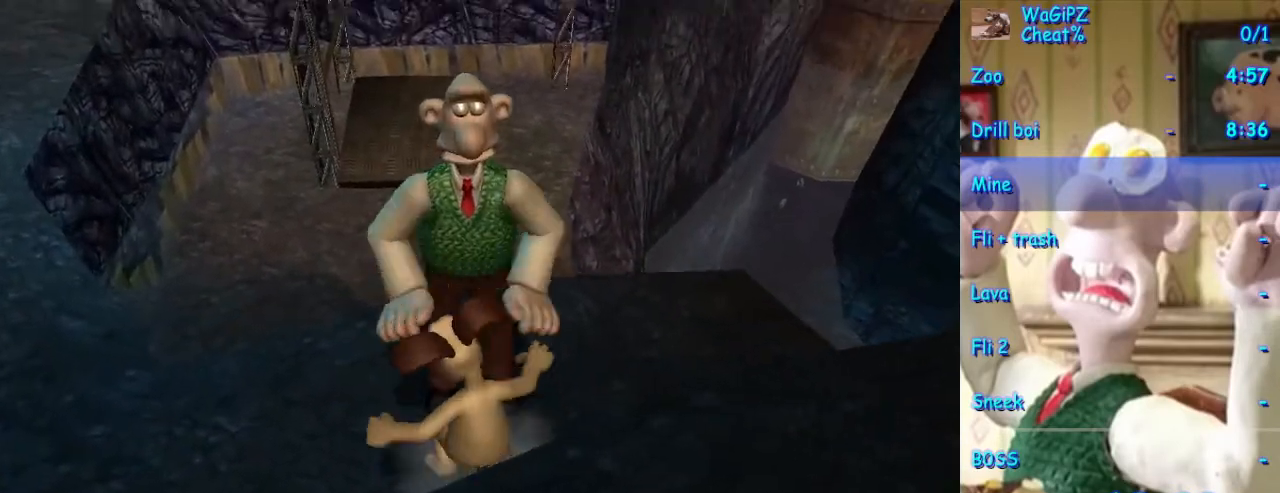
{"dt_ms": 500, "buttons": [], "left_stick": "center", "right_stick": "center", "events": [[267, "left_stick", "center"]]}
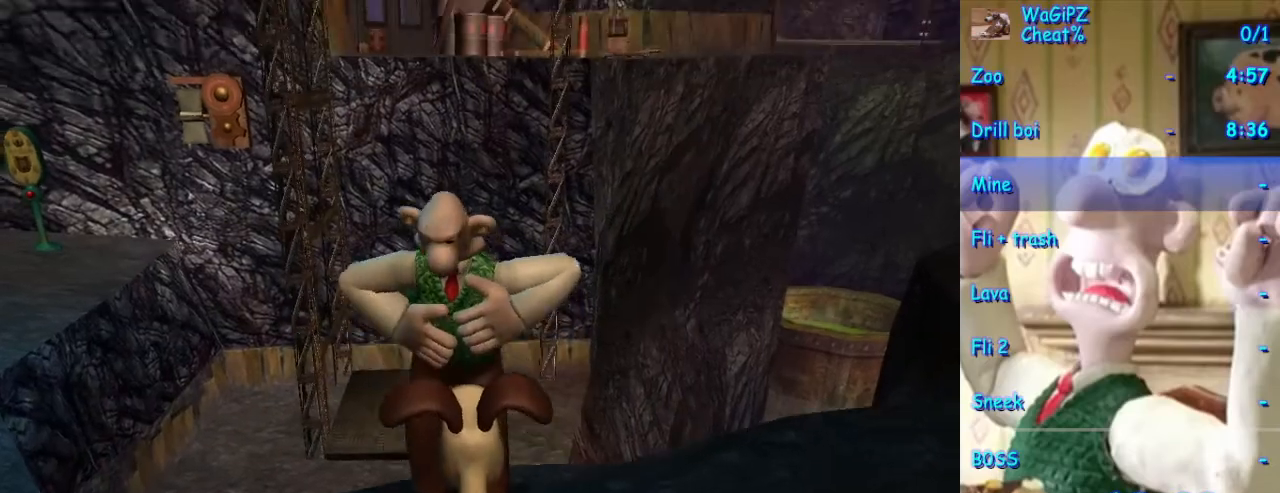
{"dt_ms": 500, "buttons": [], "left_stick": "up", "right_stick": "center", "events": [[150, "left_stick", "up-left"], [383, "left_stick", "up"], [400, "X", "down"], [500, "X", "up"]]}
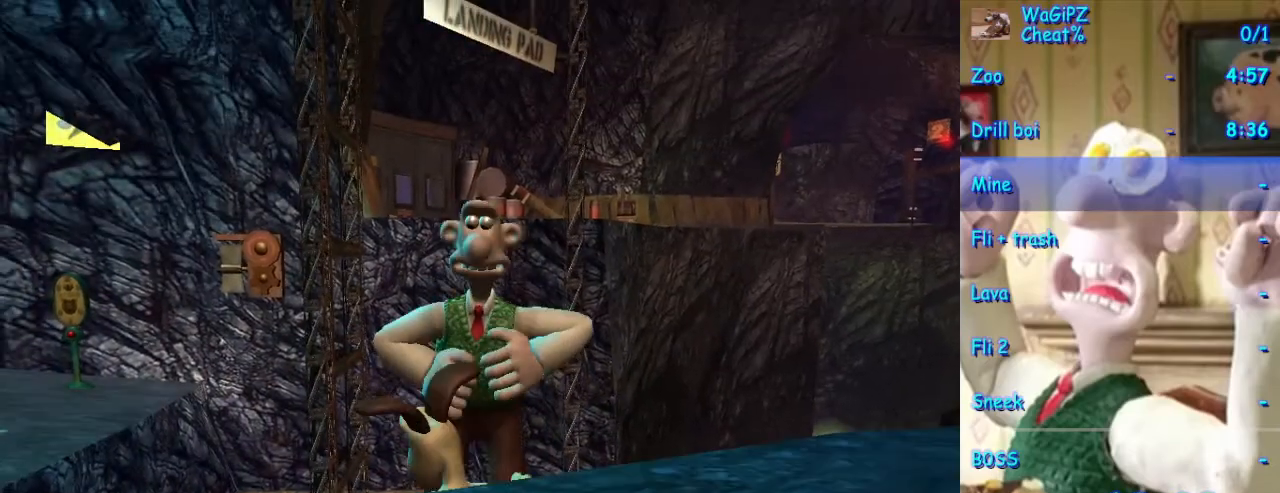
{"dt_ms": 500, "buttons": [], "left_stick": "center", "right_stick": "up", "events": [[267, "left_stick", "center"], [417, "right_stick", "up"]]}
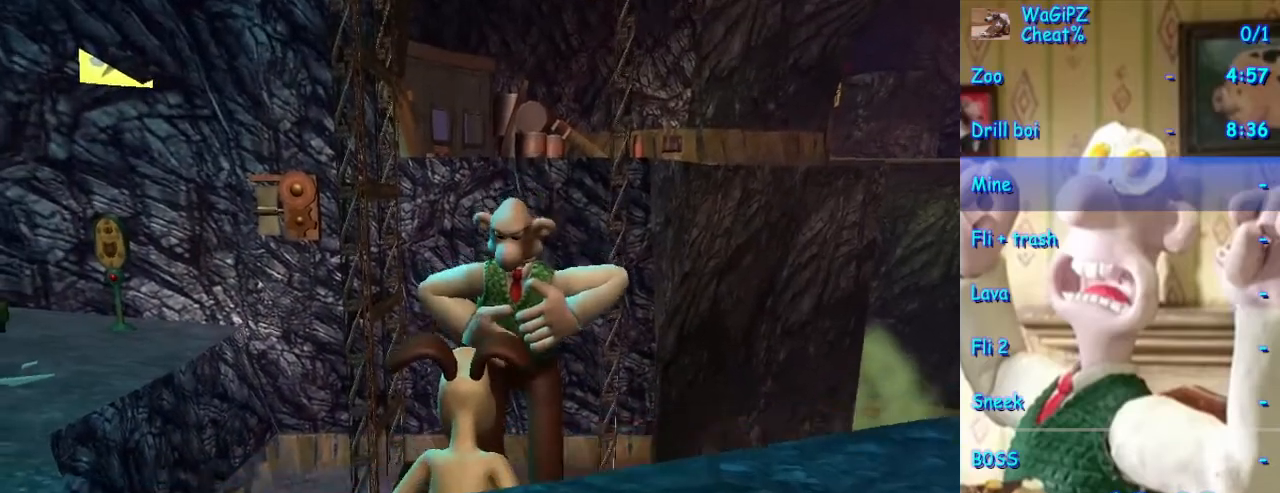
{"dt_ms": 500, "buttons": [], "left_stick": "center", "right_stick": "center", "events": [[233, "right_stick", "center"]]}
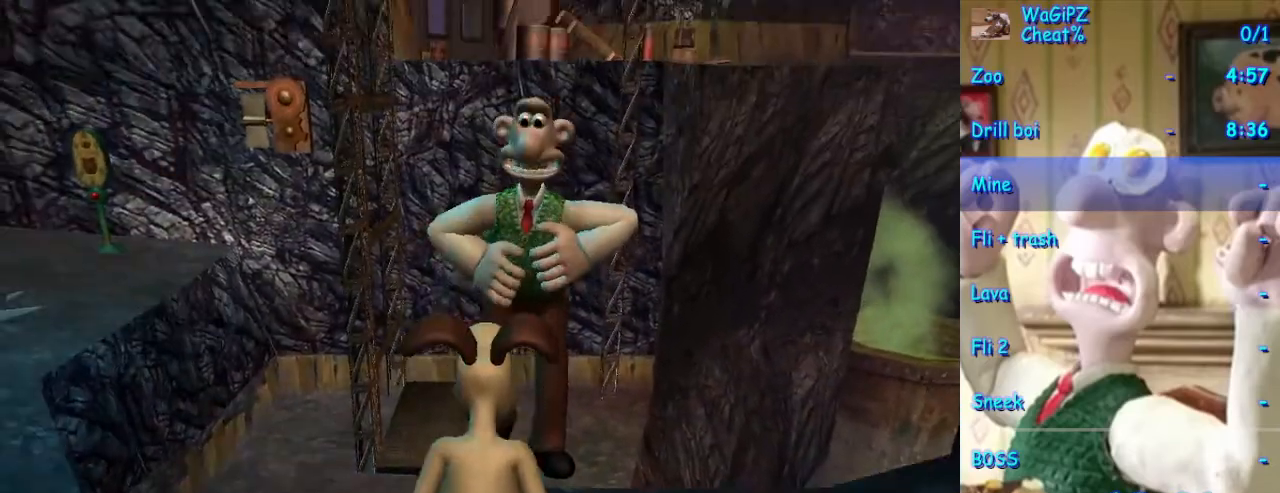
{"dt_ms": 500, "buttons": ["A"], "left_stick": "up", "right_stick": "center", "events": [[150, "left_stick", "up"], [467, "A", "down"]]}
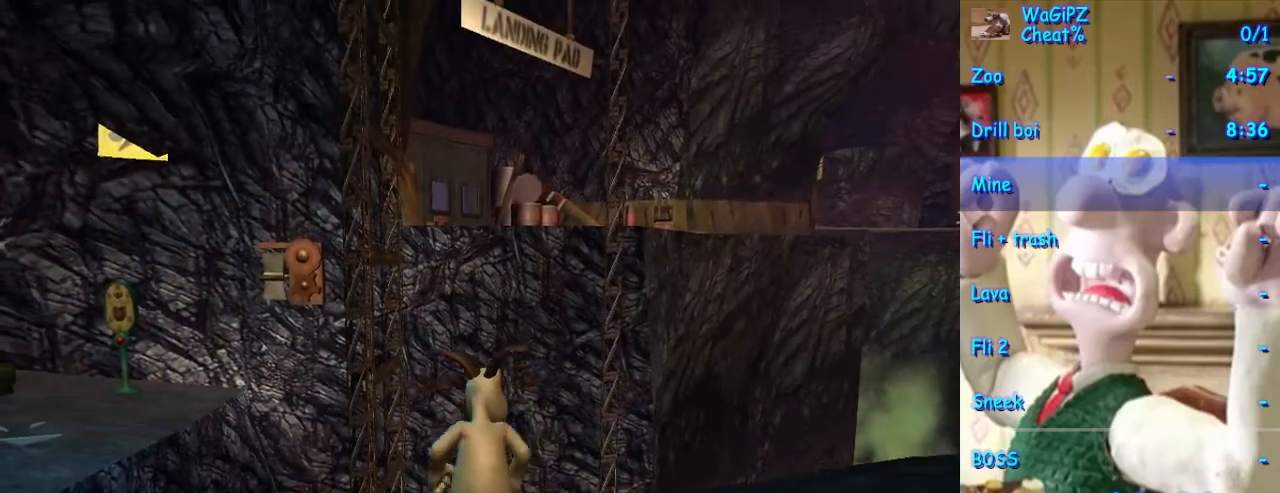
{"dt_ms": 500, "buttons": [], "left_stick": "up", "right_stick": "center", "events": [[283, "A", "up"]]}
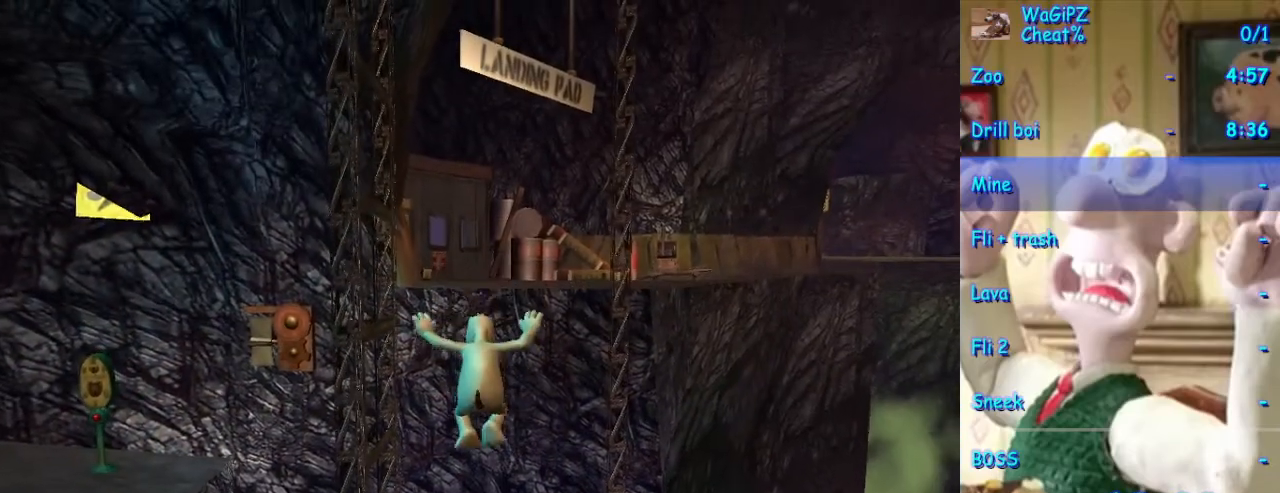
{"dt_ms": 500, "buttons": ["A"], "left_stick": "up", "right_stick": "center", "events": [[483, "A", "down"]]}
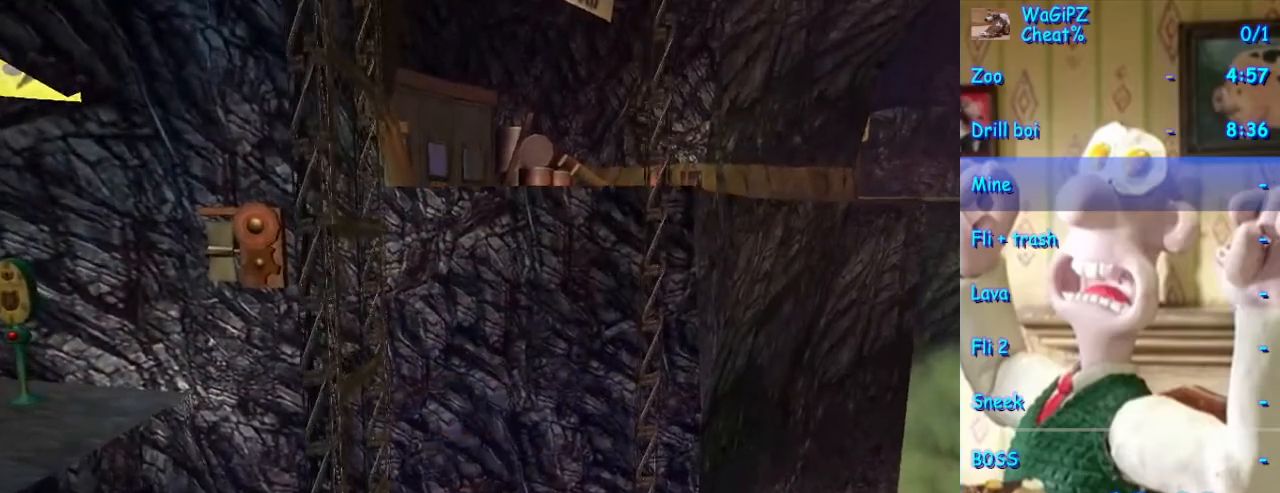
{"dt_ms": 500, "buttons": [], "left_stick": "up", "right_stick": "center", "events": [[150, "A", "up"]]}
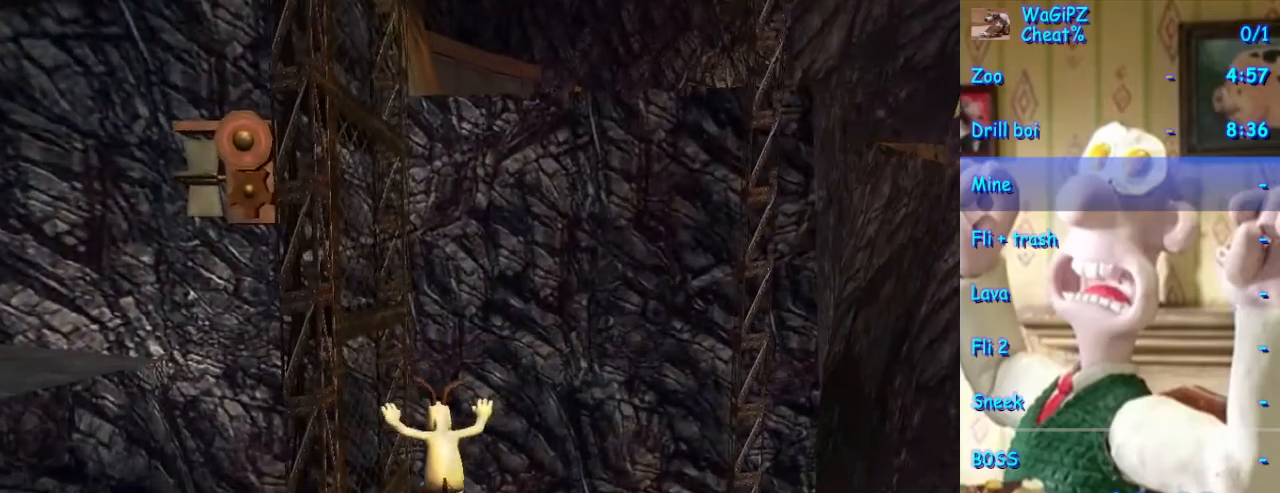
{"dt_ms": 500, "buttons": ["Y"], "left_stick": "center", "right_stick": "center", "events": [[250, "left_stick", "center"], [283, "Y", "down"], [367, "Y", "up"], [450, "Y", "down"]]}
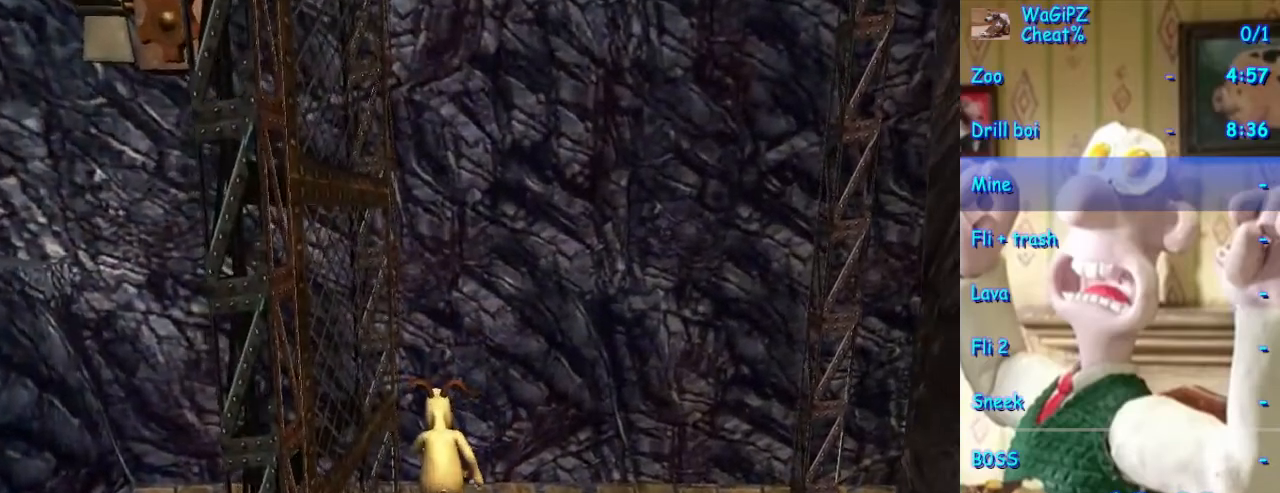
{"dt_ms": 500, "buttons": [], "left_stick": "center", "right_stick": "center", "events": [[17, "Y", "up"], [117, "Y", "down"], [183, "Y", "up"], [283, "Y", "down"], [367, "Y", "up"]]}
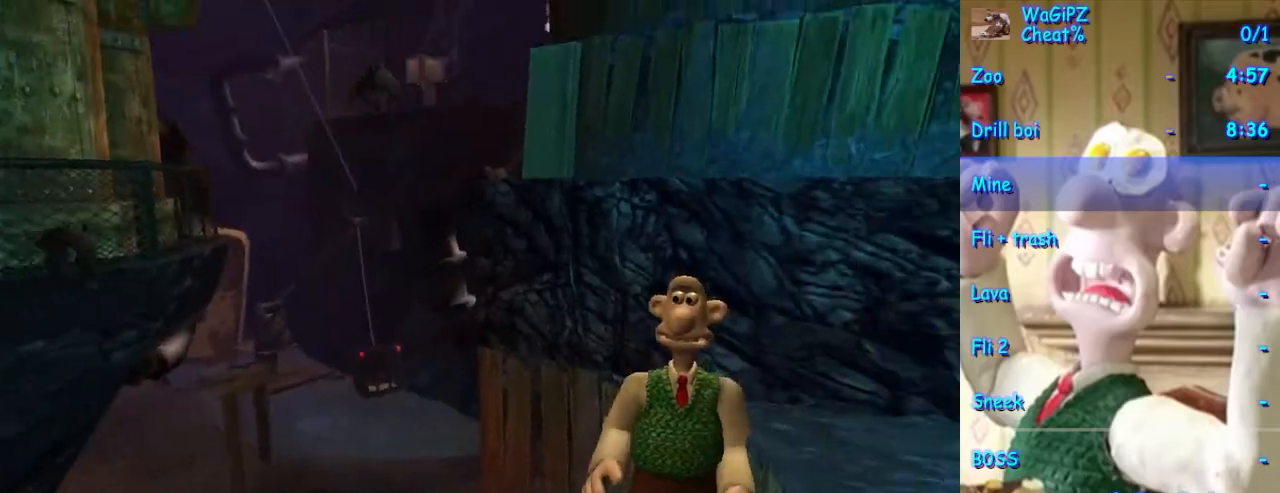
{"dt_ms": 500, "buttons": [], "left_stick": "center", "right_stick": "center", "events": []}
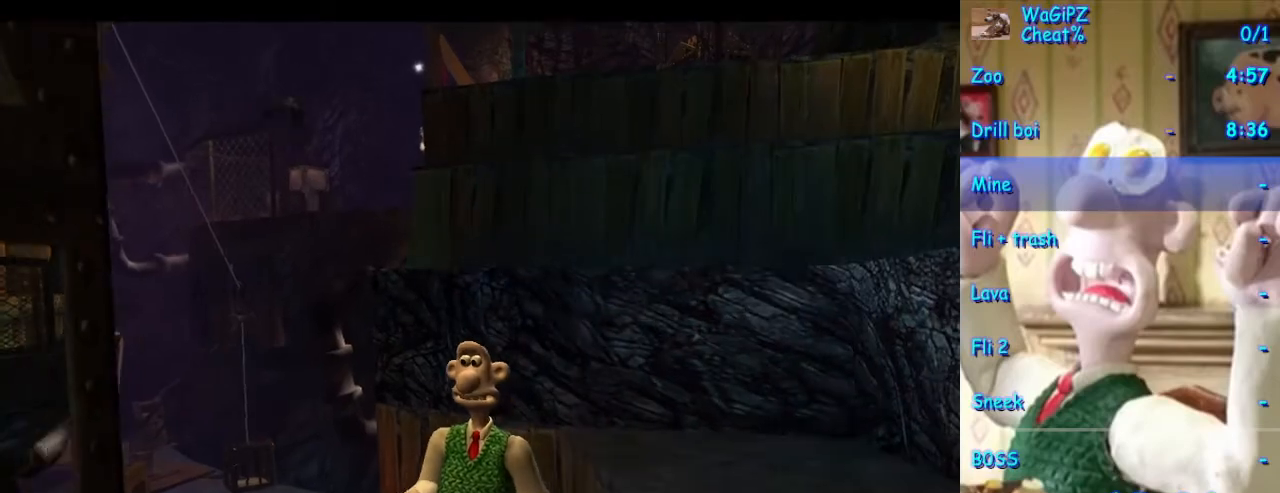
{"dt_ms": 500, "buttons": [], "left_stick": "center", "right_stick": "center", "events": [[33, "left_stick", "up-left"], [100, "left_stick", "center"]]}